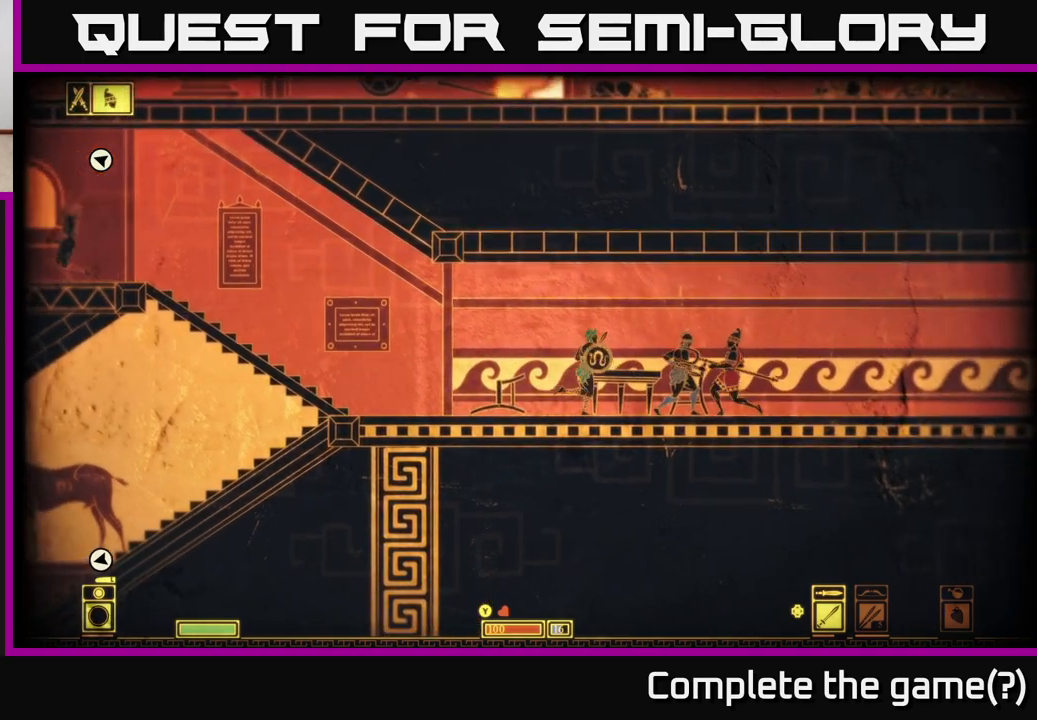
Gameplay with a controller (Xbox layout); each line is a JSON object with the inputs held at the frame after it. "events" lists button and stick changes between this image and that frame as [ms after this image, input, new state], when the widget could be followed in between.
{"buttons": ["L2"], "left_stick": "center", "right_stick": "center", "events": [[183, "R2", "down"], [283, "R2", "up"], [433, "left_stick", "center"]]}
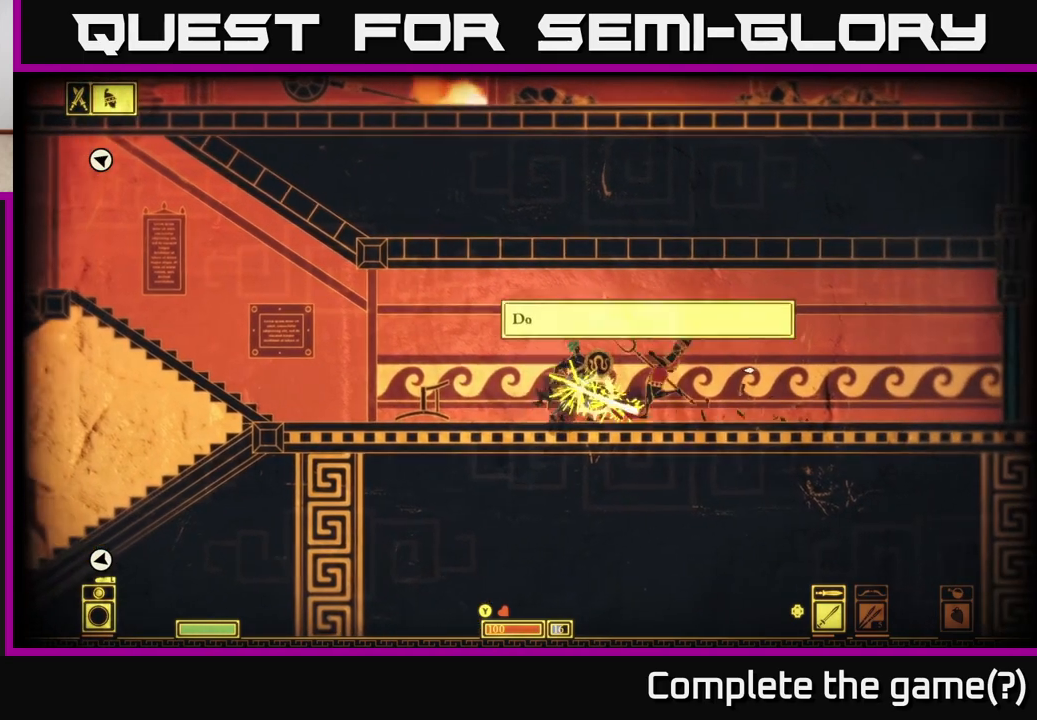
{"buttons": ["L2"], "left_stick": "center", "right_stick": "center", "events": [[167, "left_stick", "right"], [300, "R2", "down"], [367, "R2", "up"], [450, "left_stick", "center"]]}
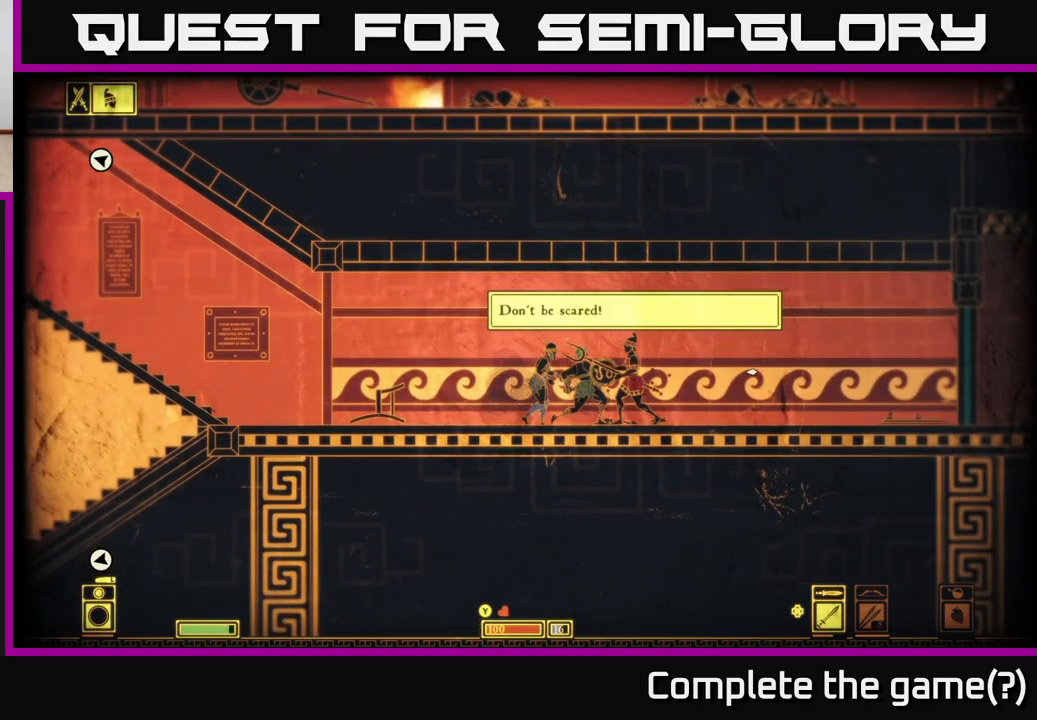
{"buttons": ["L2"], "left_stick": "right", "right_stick": "center", "events": [[33, "left_stick", "right"]]}
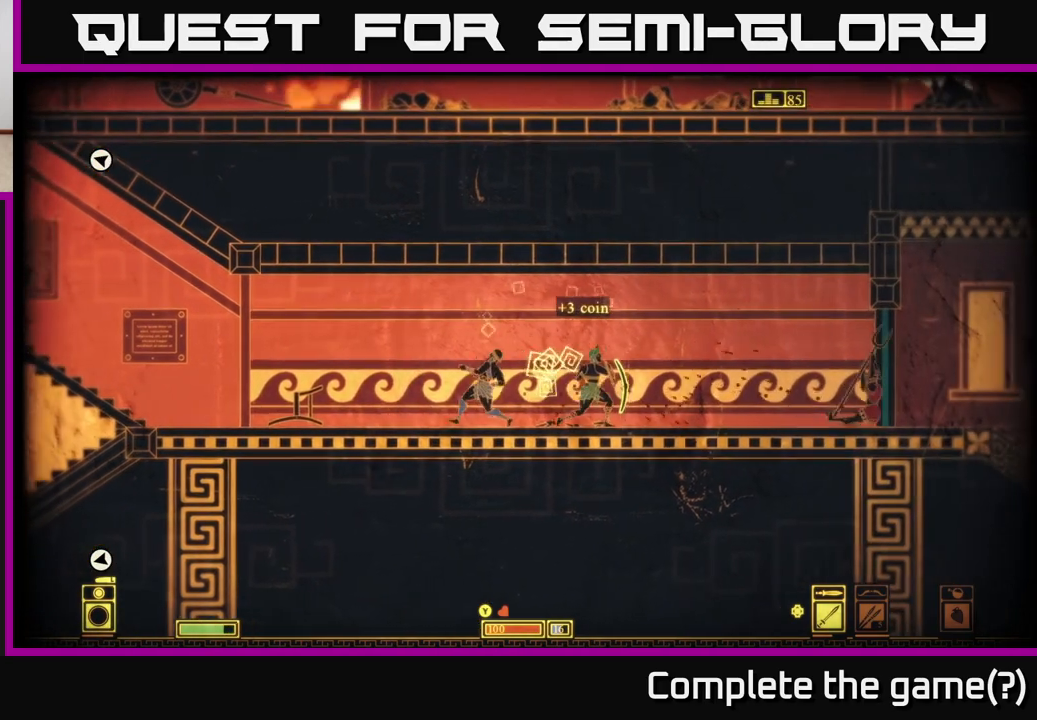
{"buttons": [], "left_stick": "right", "right_stick": "center", "events": [[100, "L2", "up"]]}
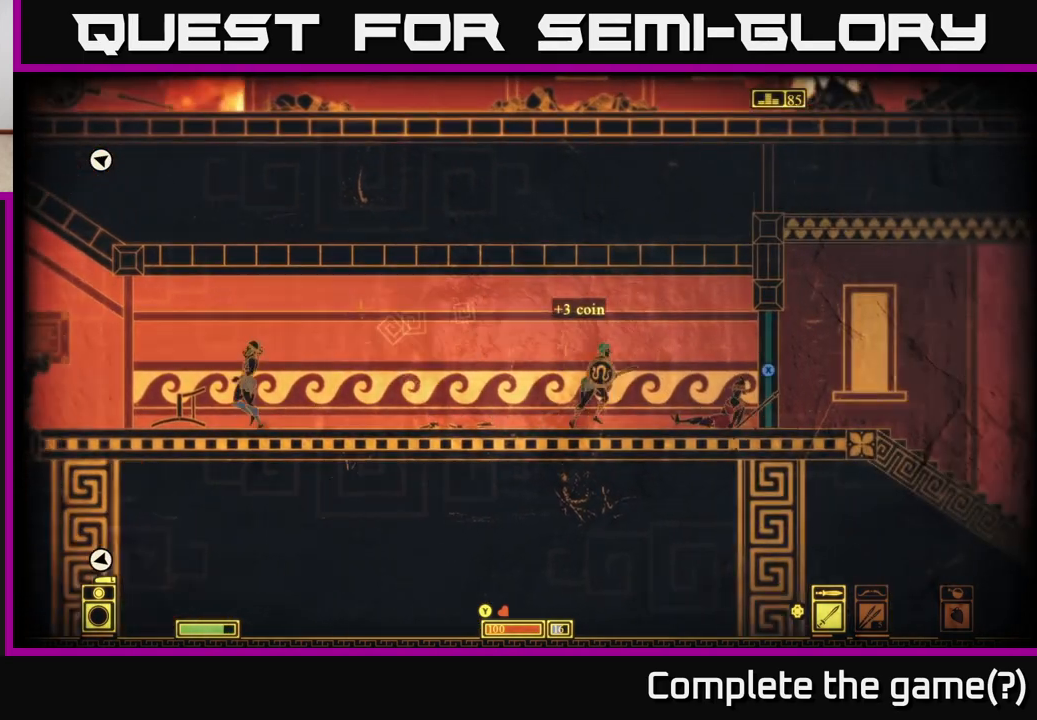
{"buttons": [], "left_stick": "left", "right_stick": "center", "events": [[183, "left_stick", "left"]]}
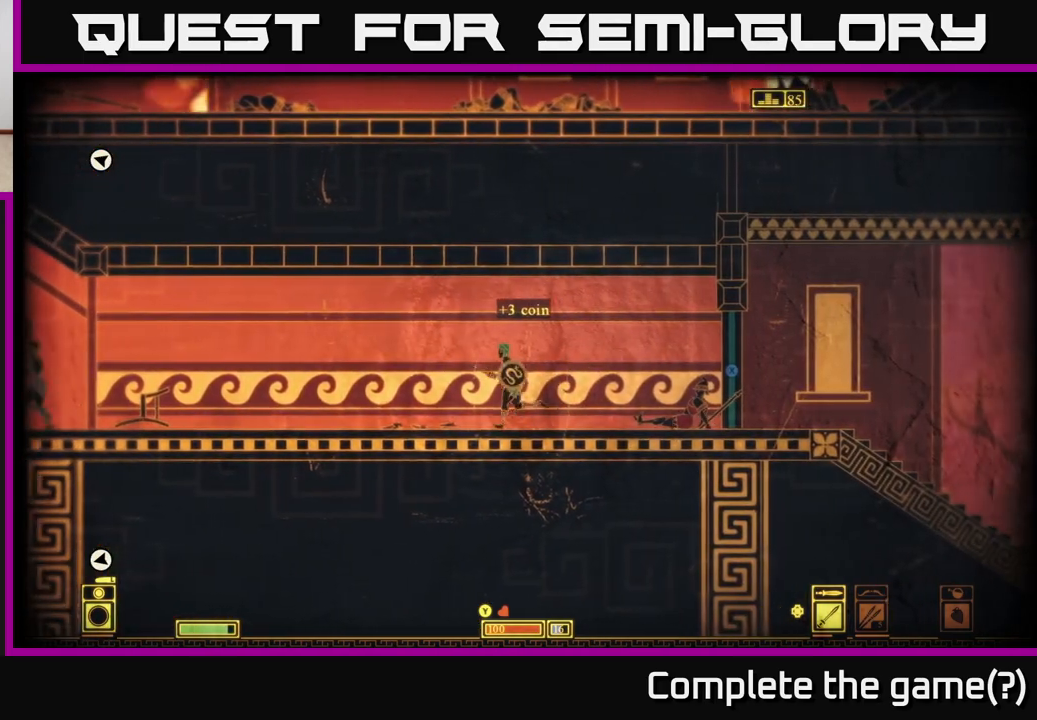
{"buttons": [], "left_stick": "left", "right_stick": "center", "events": []}
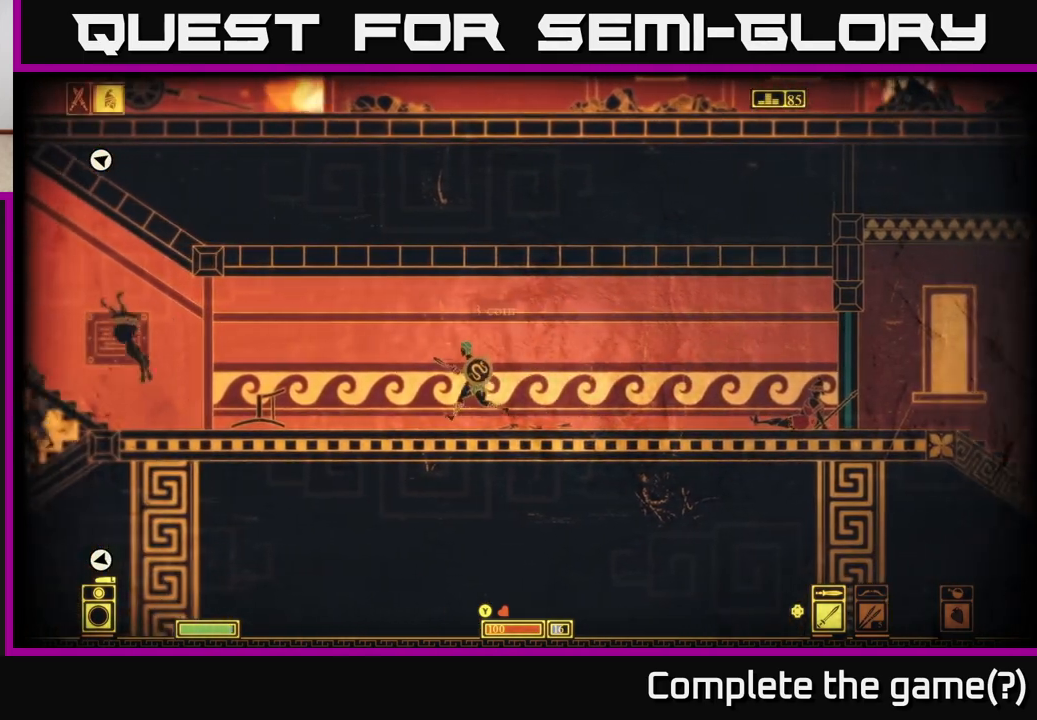
{"buttons": [], "left_stick": "left", "right_stick": "center", "events": []}
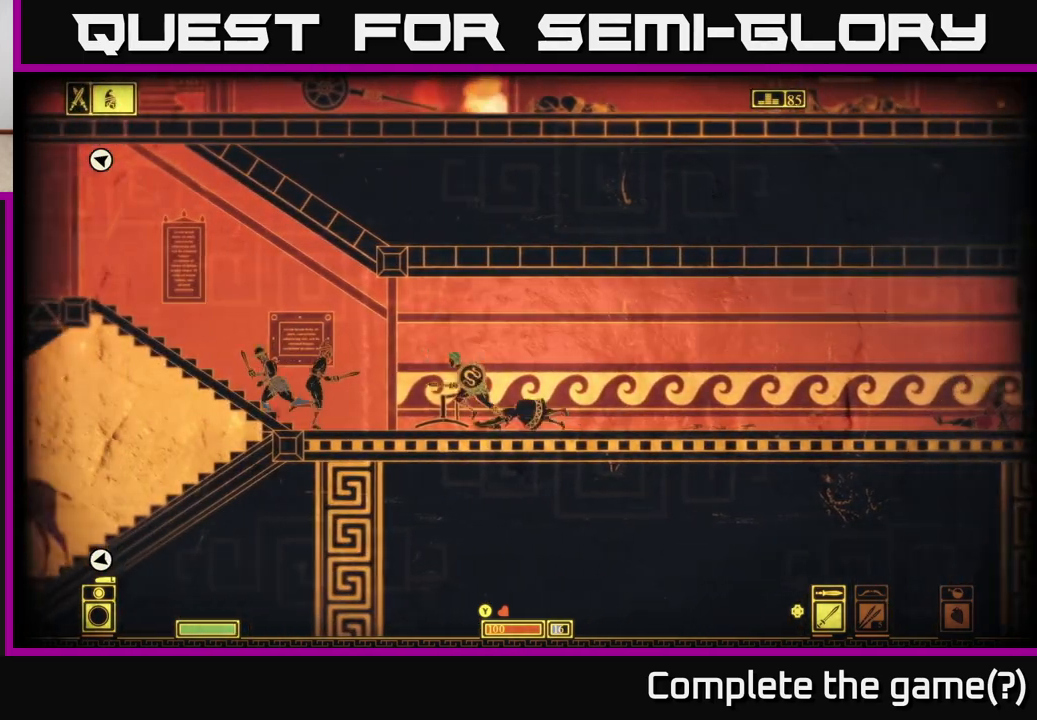
{"buttons": [], "left_stick": "center", "right_stick": "center", "events": [[167, "R2", "down"], [217, "R2", "up"], [300, "left_stick", "center"]]}
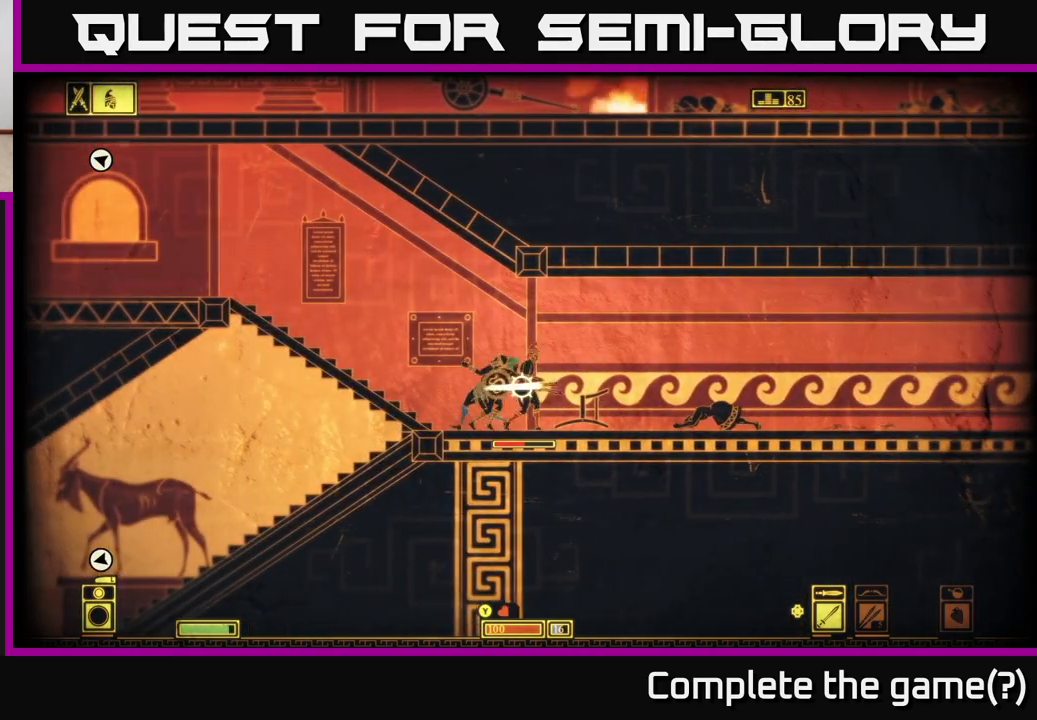
{"buttons": ["L2"], "left_stick": "right", "right_stick": "center", "events": [[167, "L2", "down"], [217, "left_stick", "left"], [383, "left_stick", "center"], [467, "left_stick", "right"]]}
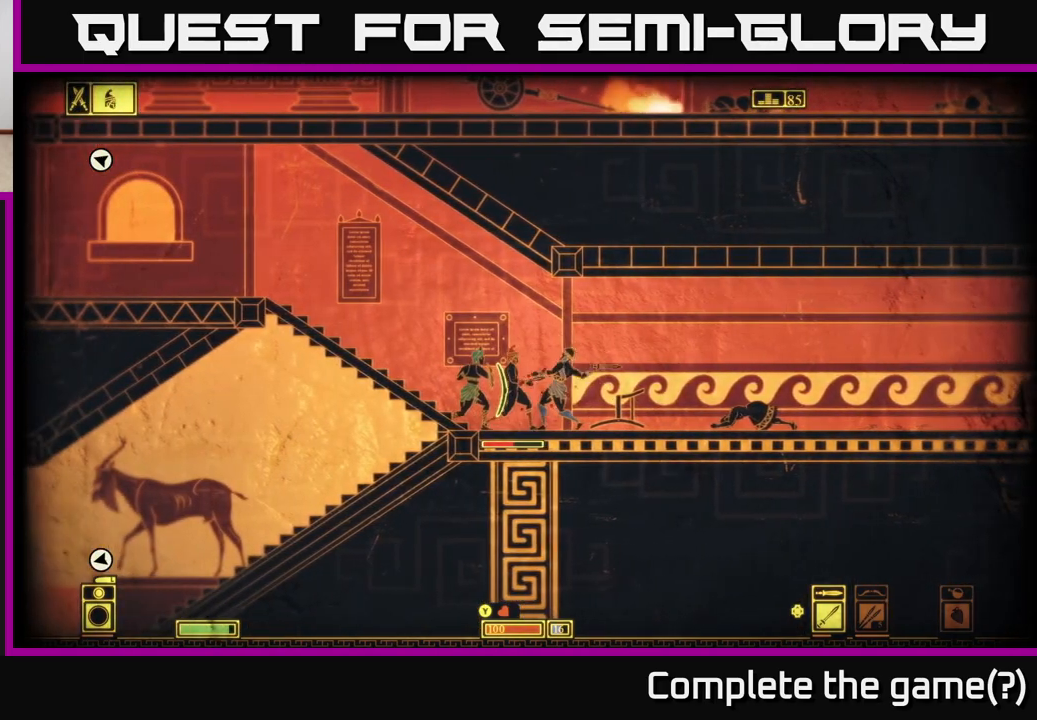
{"buttons": [], "left_stick": "center", "right_stick": "center", "events": [[150, "left_stick", "center"], [183, "R2", "down"], [233, "R2", "up"], [433, "L2", "up"]]}
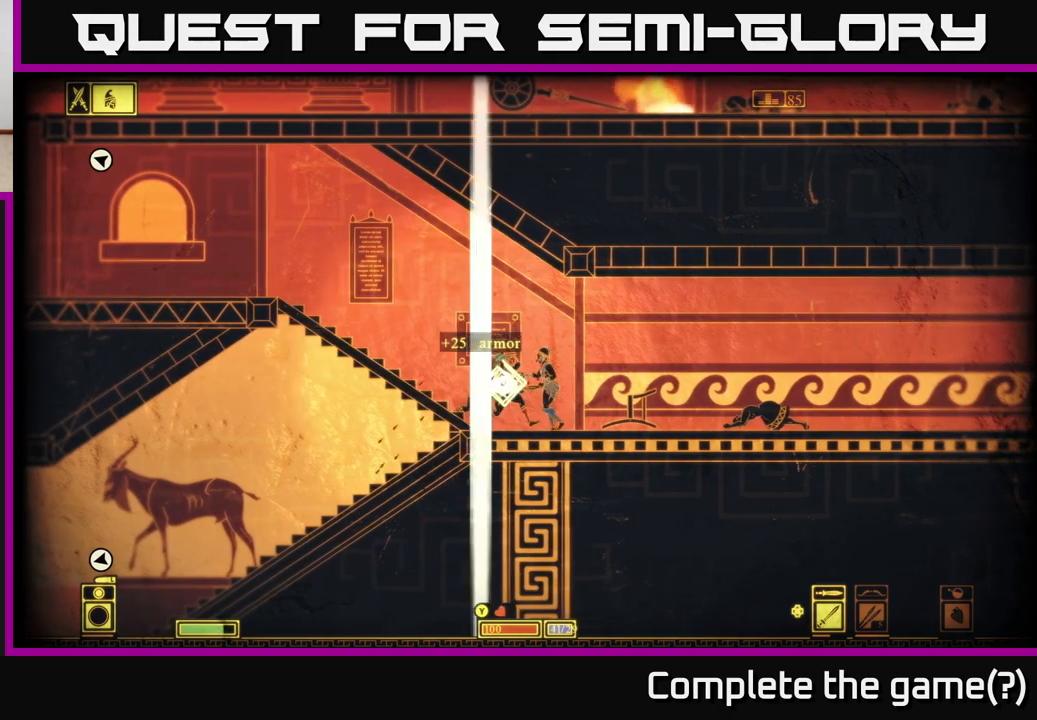
{"buttons": [], "left_stick": "right", "right_stick": "center", "events": [[300, "left_stick", "right"]]}
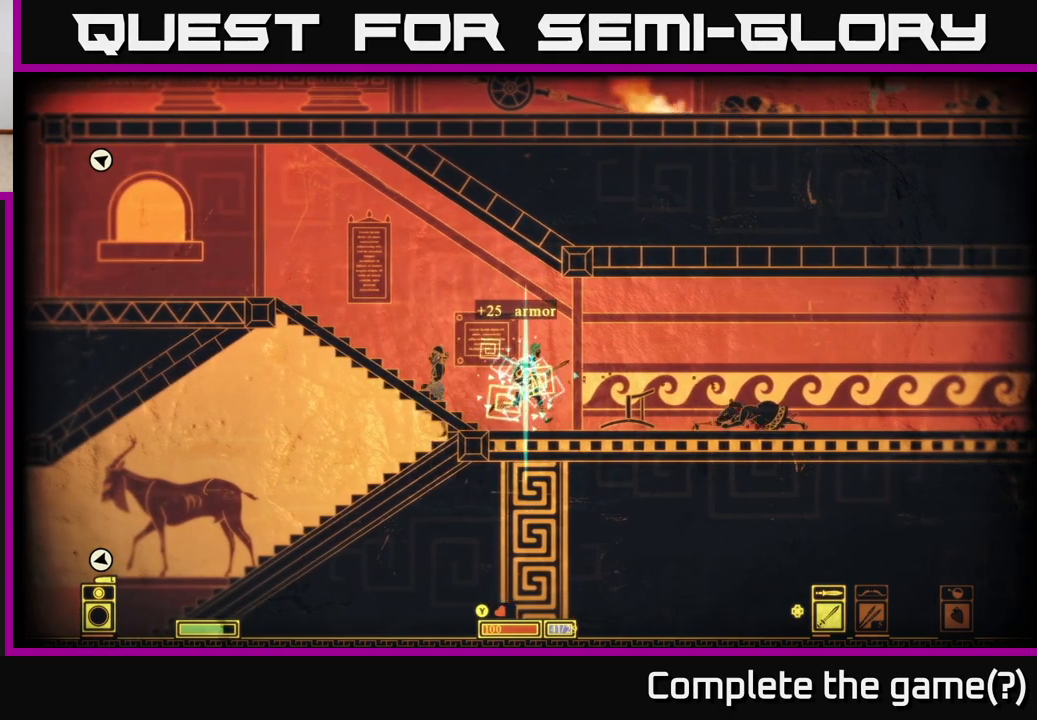
{"buttons": [], "left_stick": "right", "right_stick": "center", "events": []}
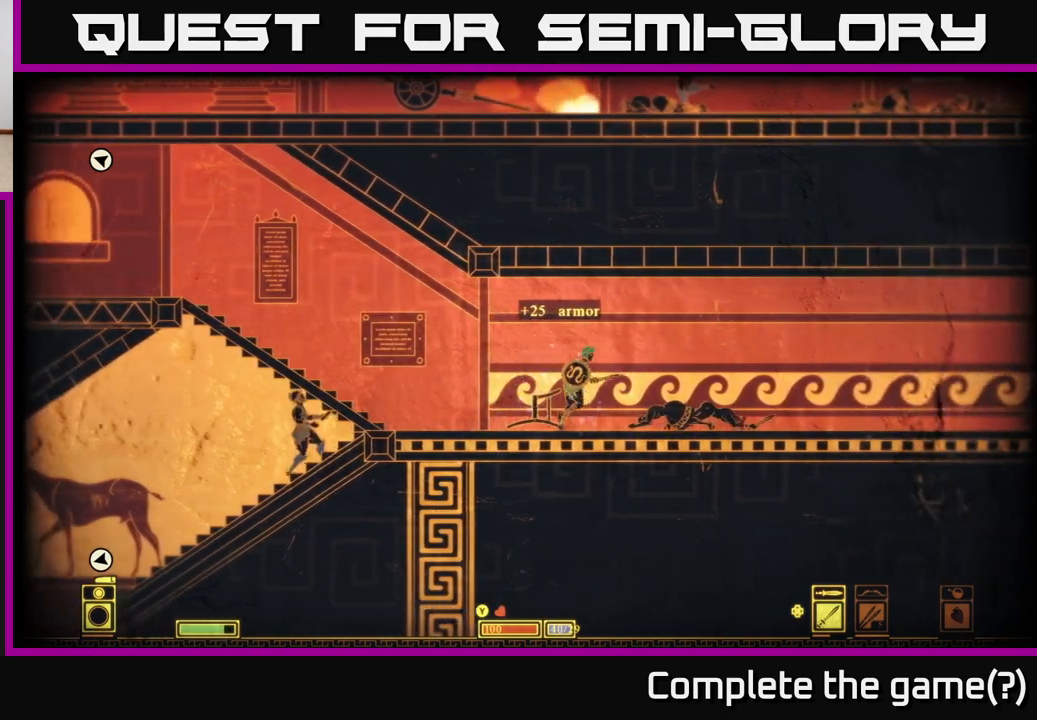
{"buttons": [], "left_stick": "right", "right_stick": "center", "events": []}
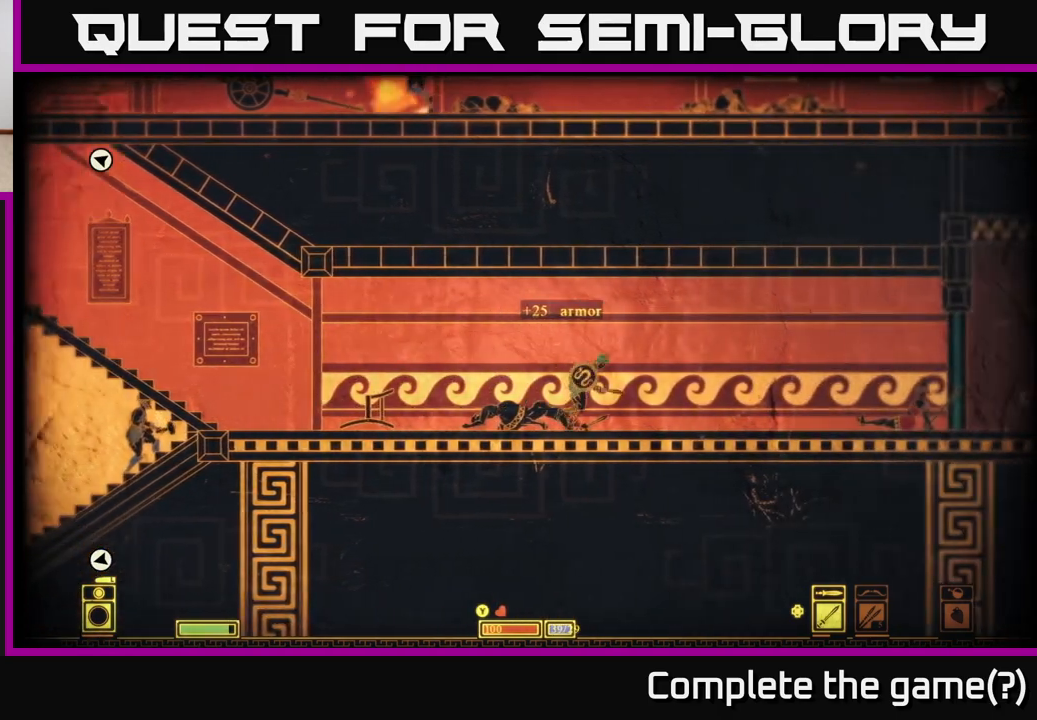
{"buttons": [], "left_stick": "right", "right_stick": "center", "events": []}
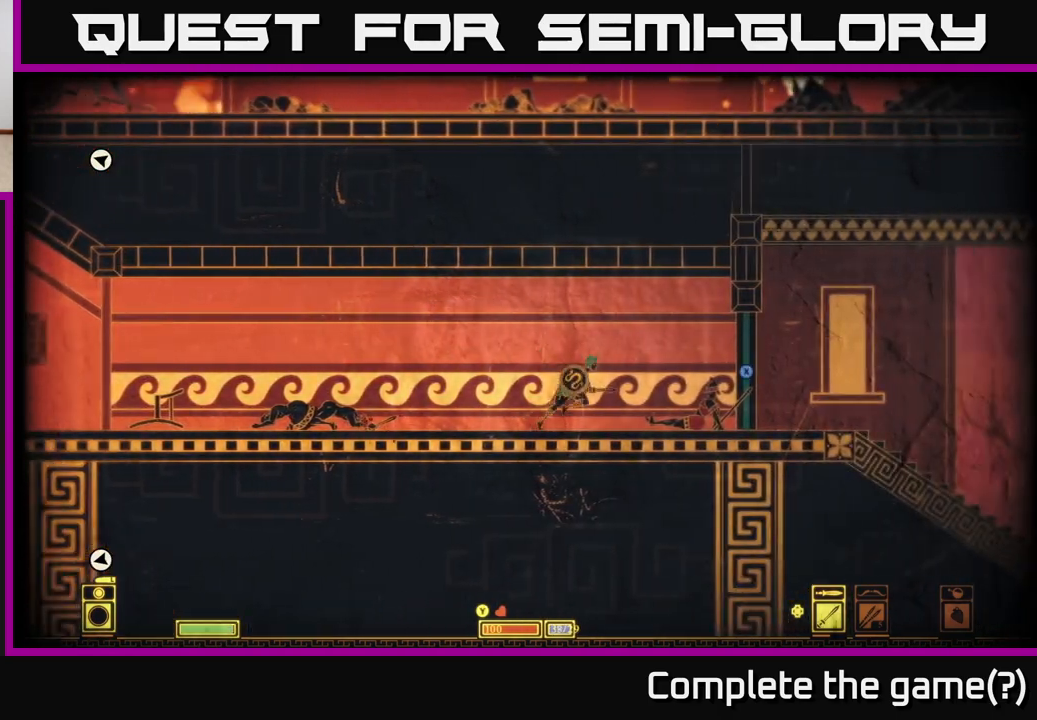
{"buttons": ["X"], "left_stick": "center", "right_stick": "center", "events": [[267, "left_stick", "center"], [300, "X", "down"]]}
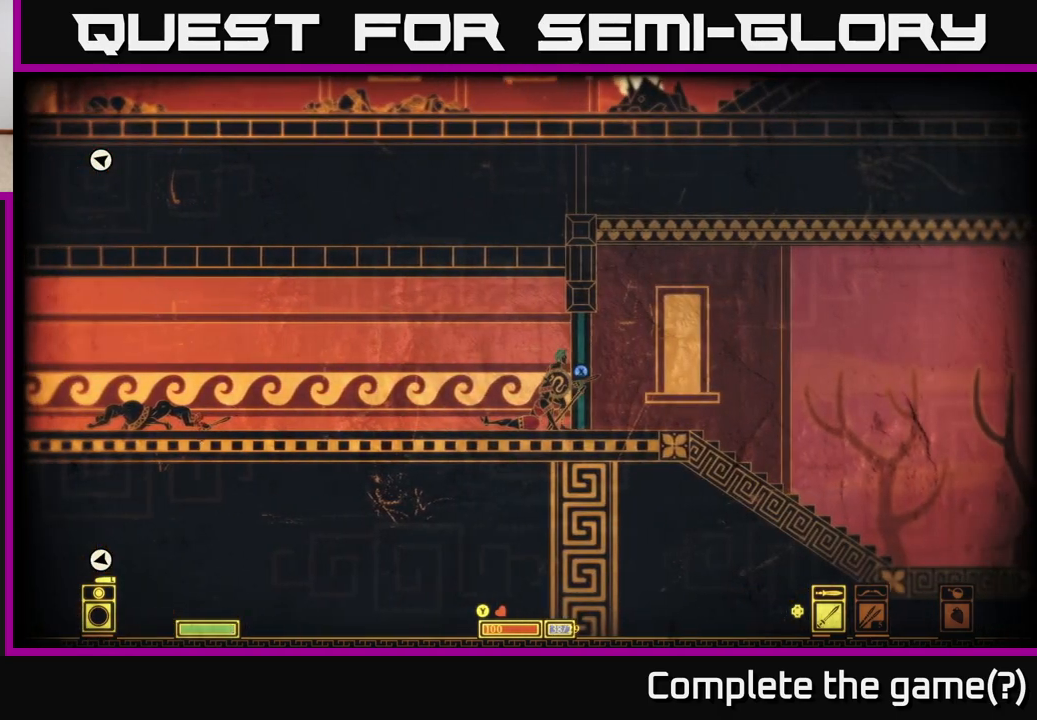
{"buttons": [], "left_stick": "right", "right_stick": "center", "events": [[400, "left_stick", "right"], [450, "X", "up"]]}
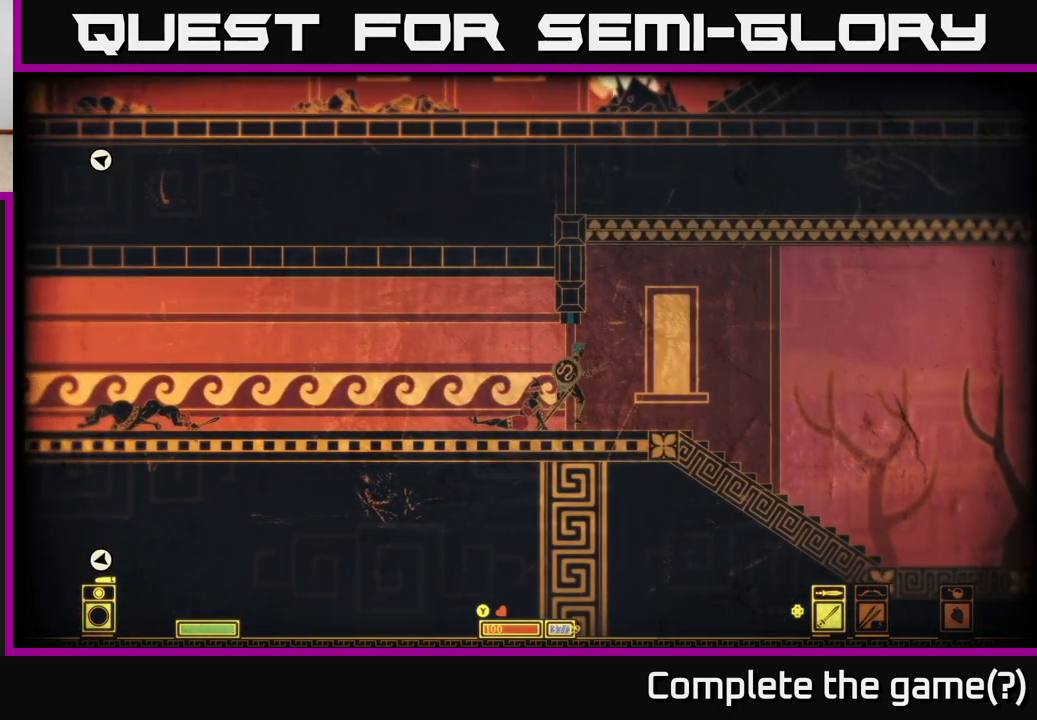
{"buttons": [], "left_stick": "right", "right_stick": "center", "events": []}
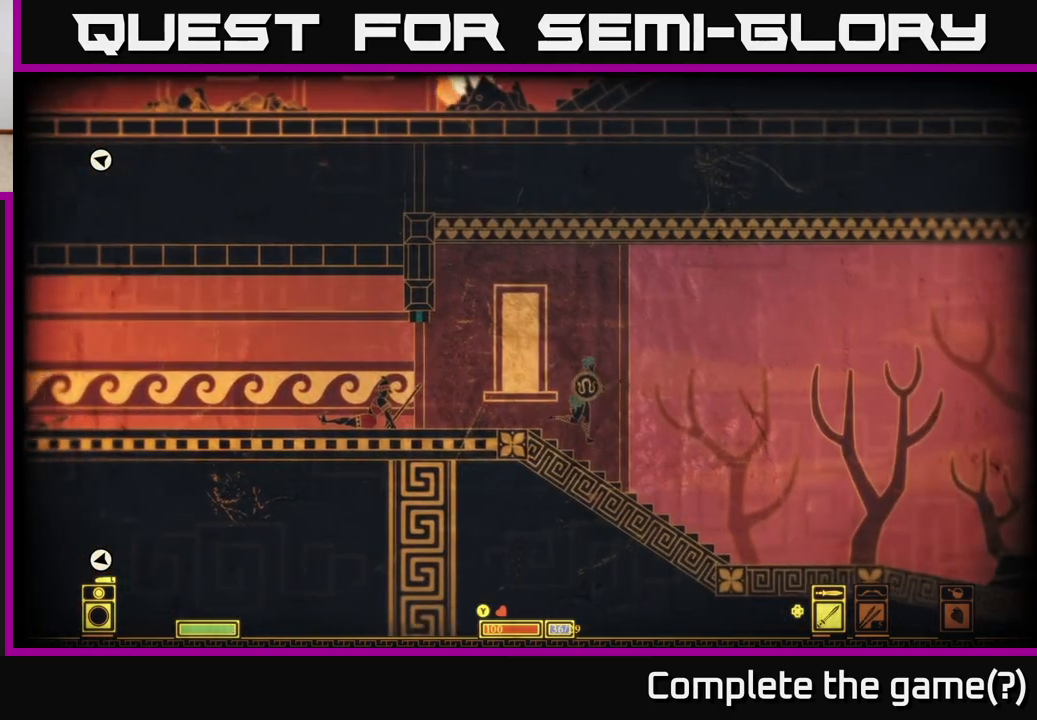
{"buttons": [], "left_stick": "right", "right_stick": "center", "events": []}
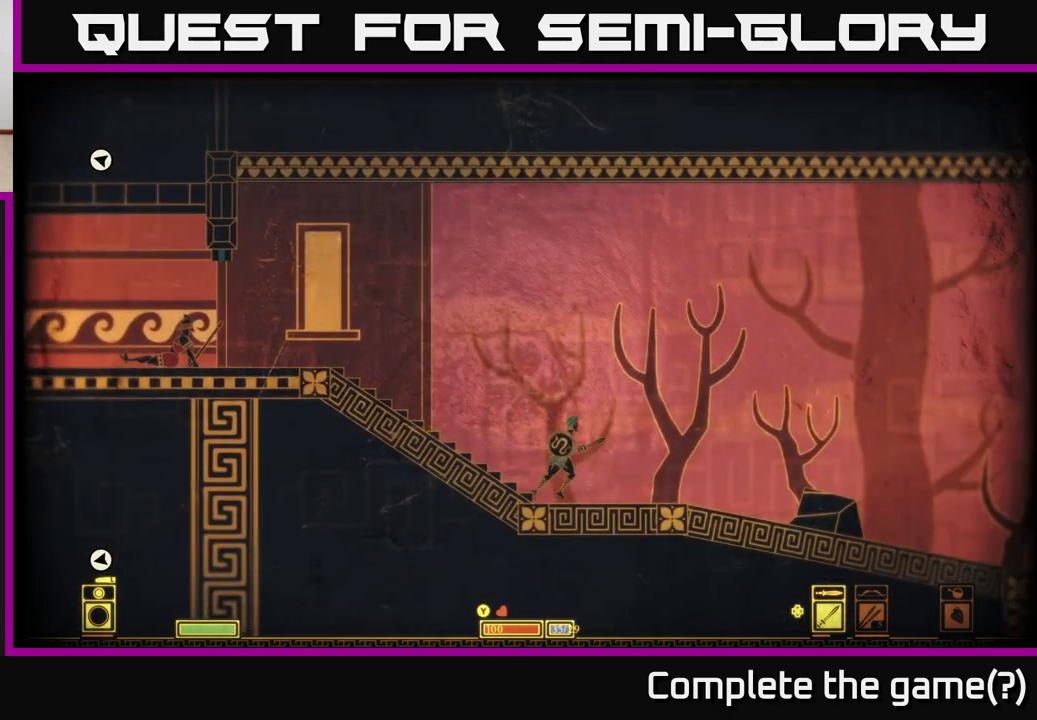
{"buttons": ["SELECT"], "left_stick": "center", "right_stick": "center", "events": [[450, "SELECT", "down"], [500, "left_stick", "center"]]}
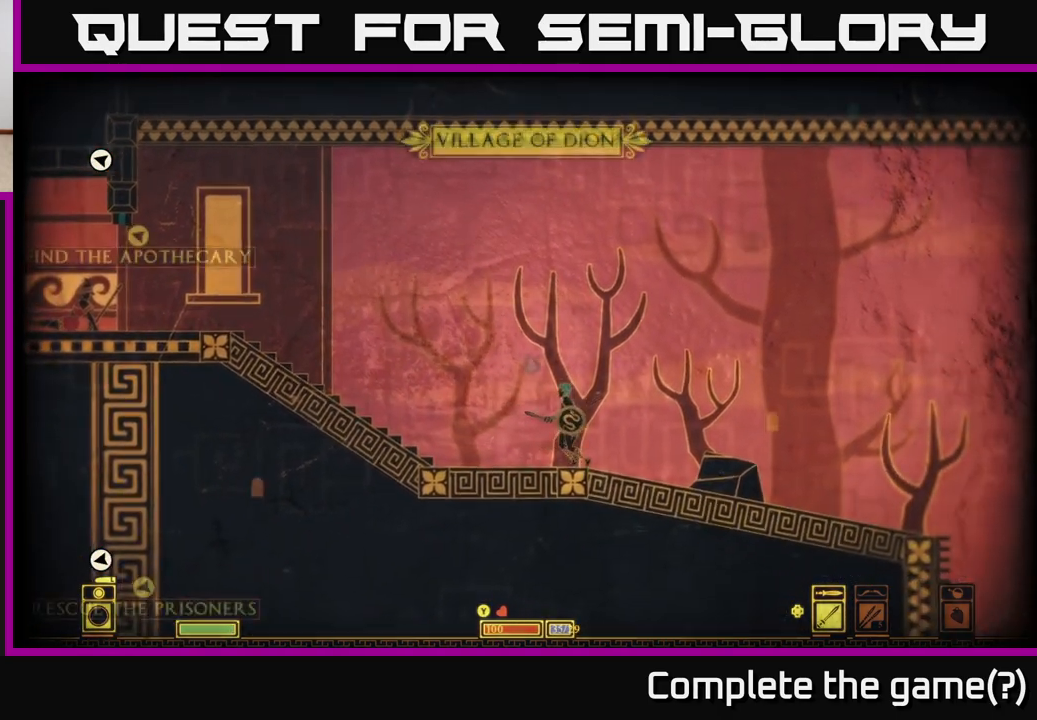
{"buttons": [], "left_stick": "center", "right_stick": "center", "events": [[100, "SELECT", "up"]]}
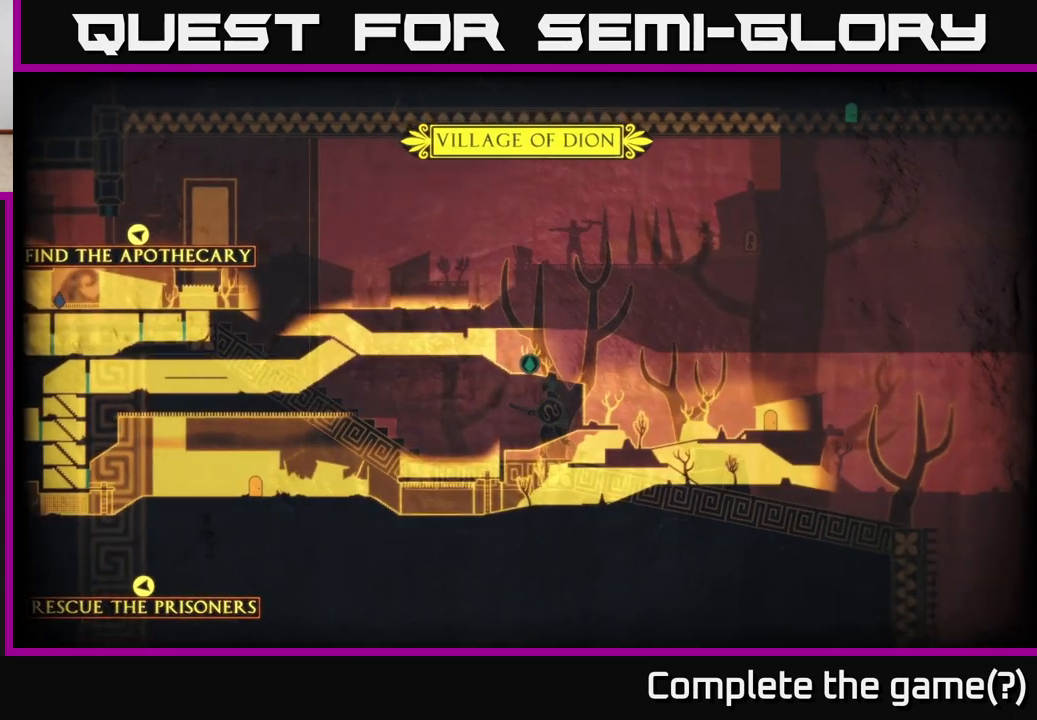
{"buttons": ["SELECT"], "left_stick": "center", "right_stick": "center", "events": [[500, "SELECT", "down"]]}
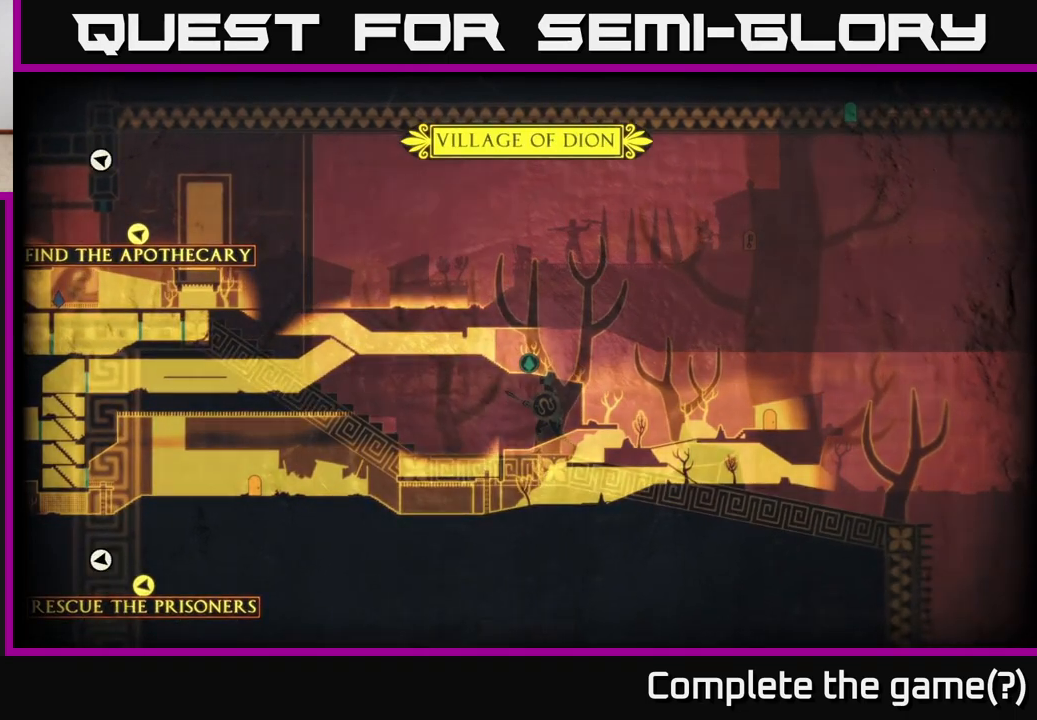
{"buttons": [], "left_stick": "left", "right_stick": "center", "events": [[83, "SELECT", "up"], [117, "left_stick", "left"]]}
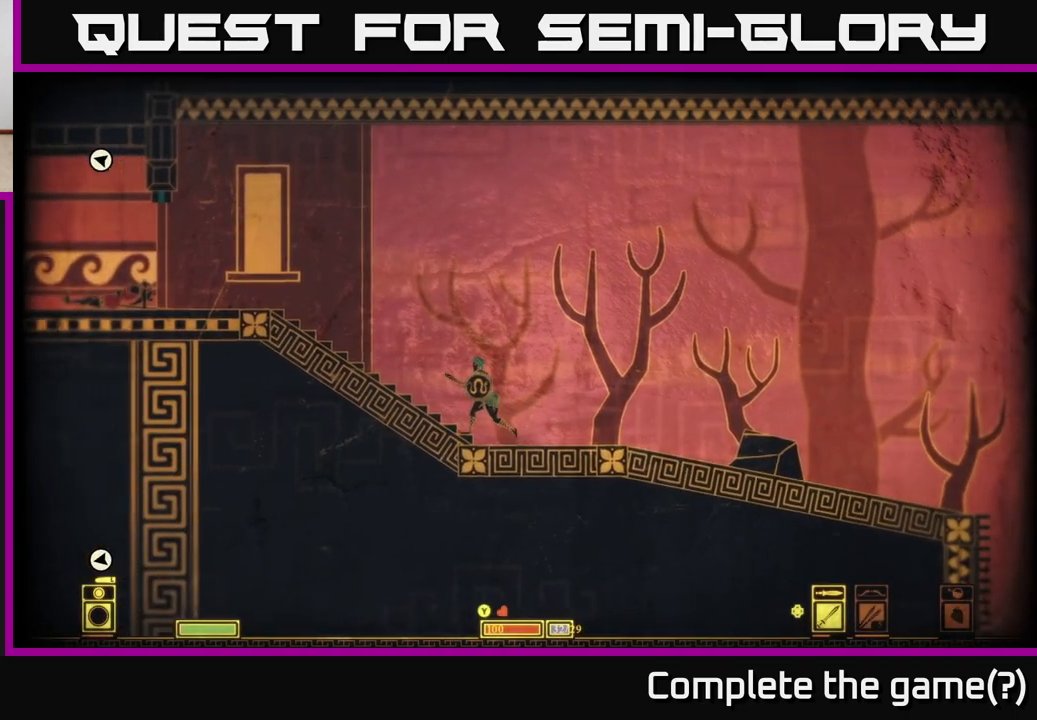
{"buttons": ["A"], "left_stick": "left", "right_stick": "center", "events": [[133, "A", "down"]]}
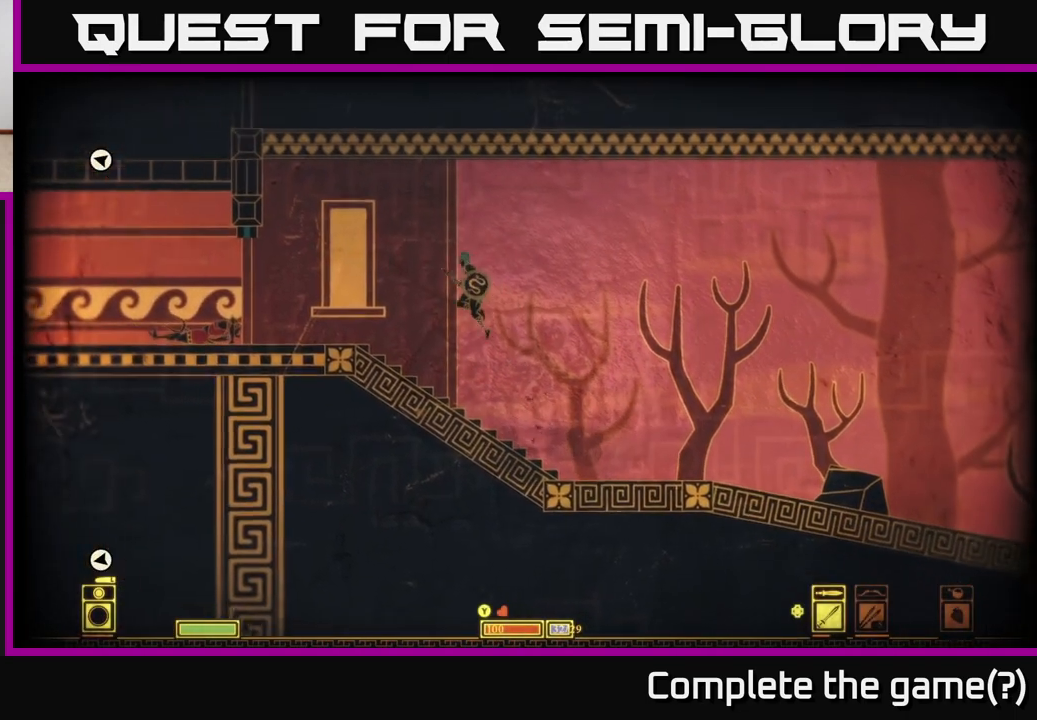
{"buttons": [], "left_stick": "left", "right_stick": "center", "events": [[117, "A", "up"]]}
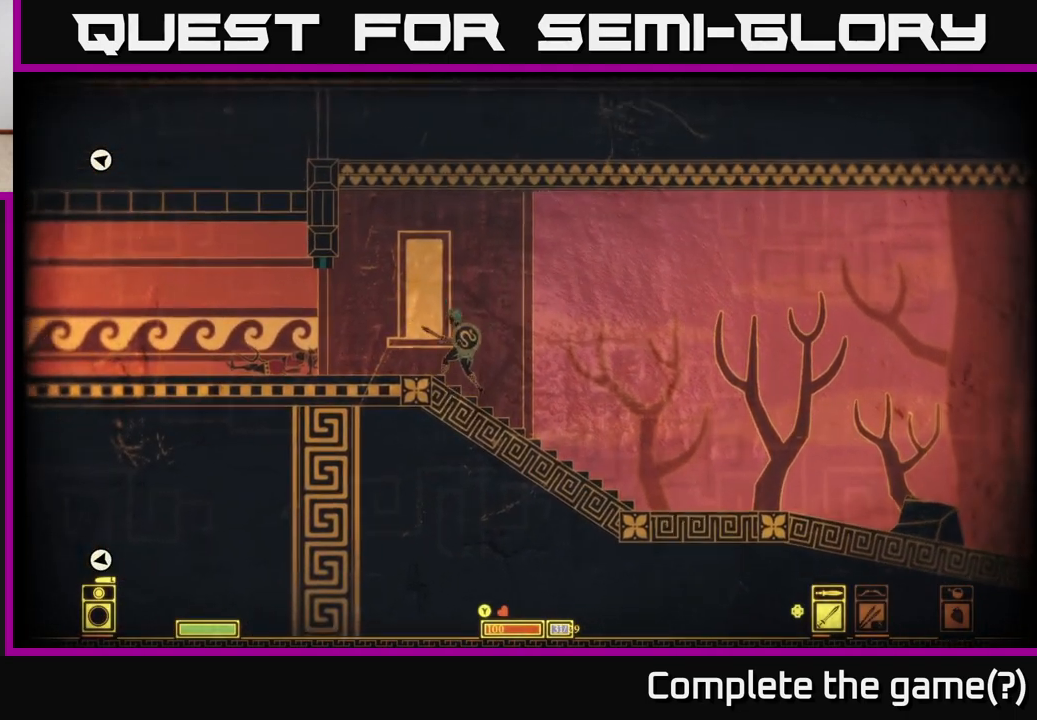
{"buttons": [], "left_stick": "left", "right_stick": "center", "events": []}
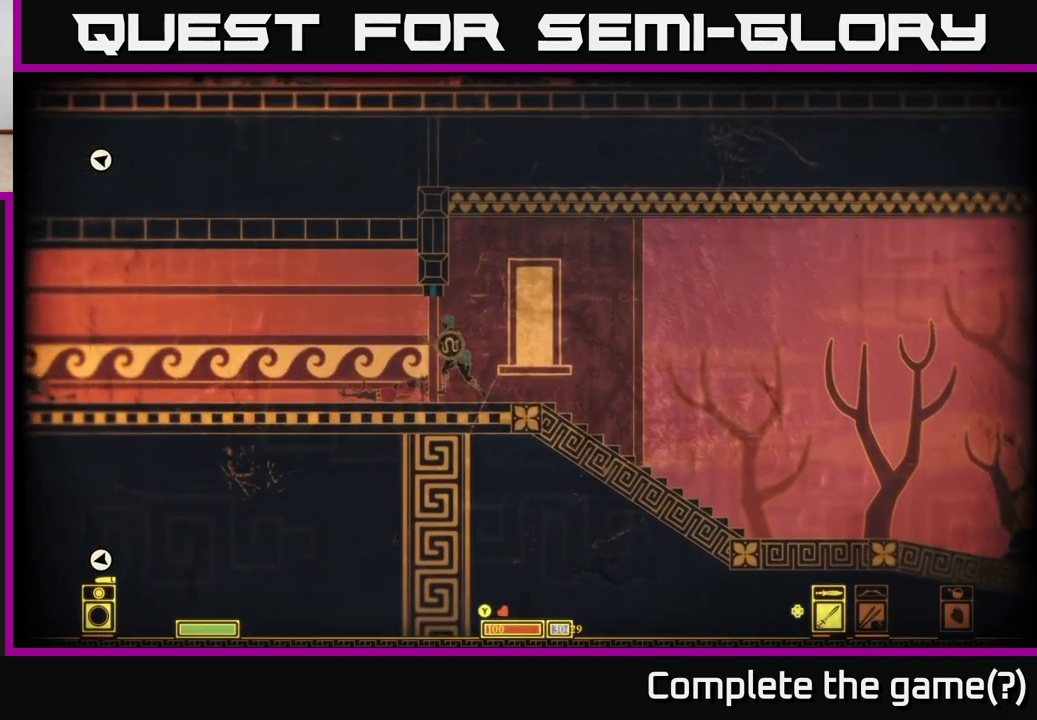
{"buttons": [], "left_stick": "left", "right_stick": "center", "events": []}
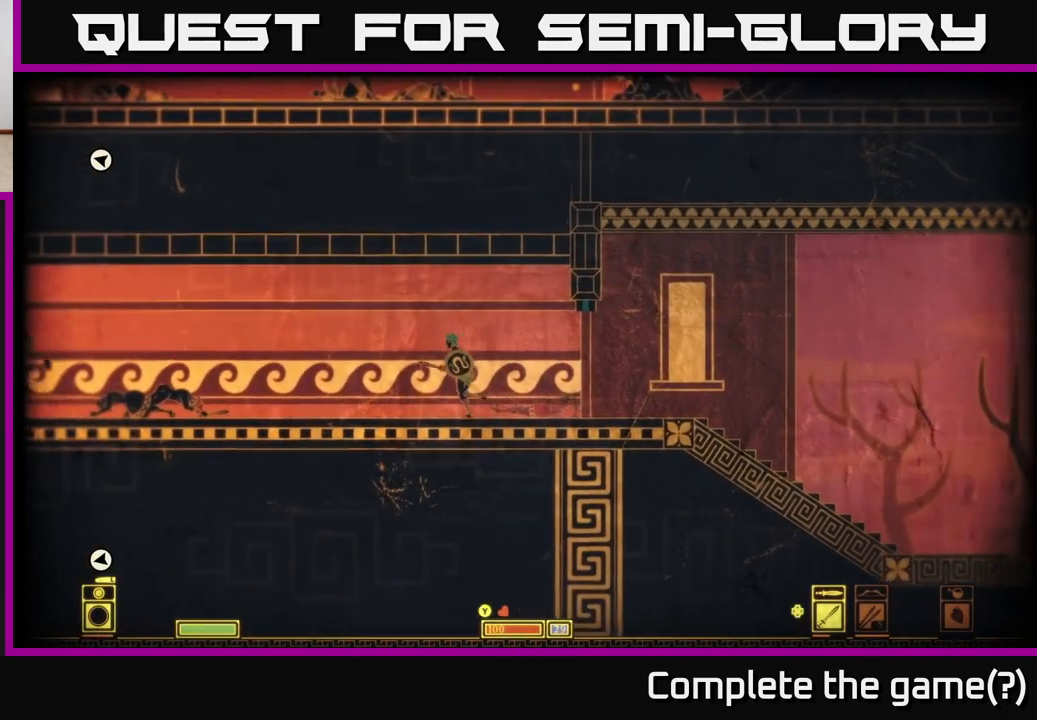
{"buttons": [], "left_stick": "left", "right_stick": "center", "events": []}